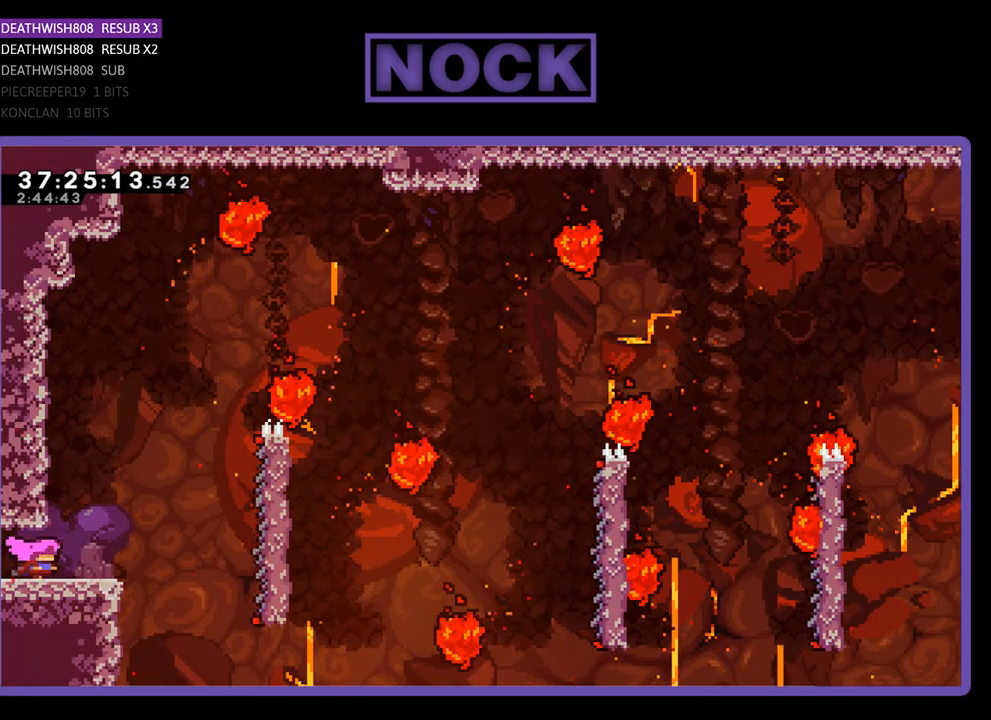
Gameplay with a controller (PlayStation layout); each line is a JSON object with the inputs held at the frame after it. "events" lists button and stick changes between this image and that frame as [ms after this image, input, new state], when the widget could be followed in between. Not read: left_stick right_stick.
{"buttons": ["R2", "DPAD_RIGHT"], "events": [[200, "CROSS", "down"], [433, "CROSS", "up"]]}
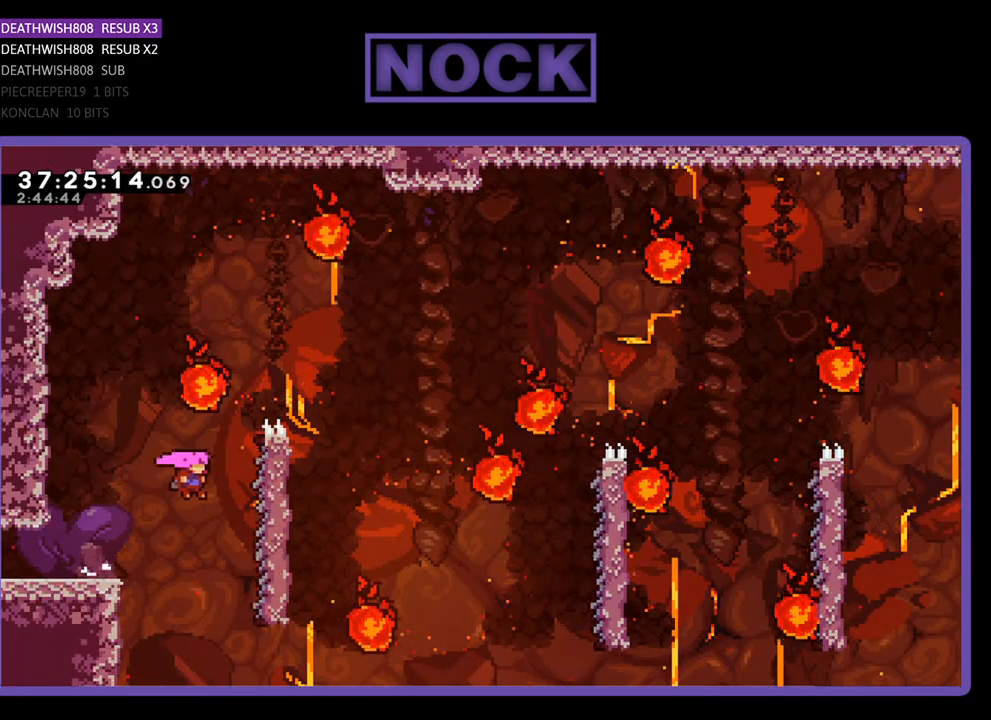
{"buttons": ["R2", "DPAD_UP"], "events": [[400, "DPAD_RIGHT", "up"], [400, "DPAD_UP", "down"]]}
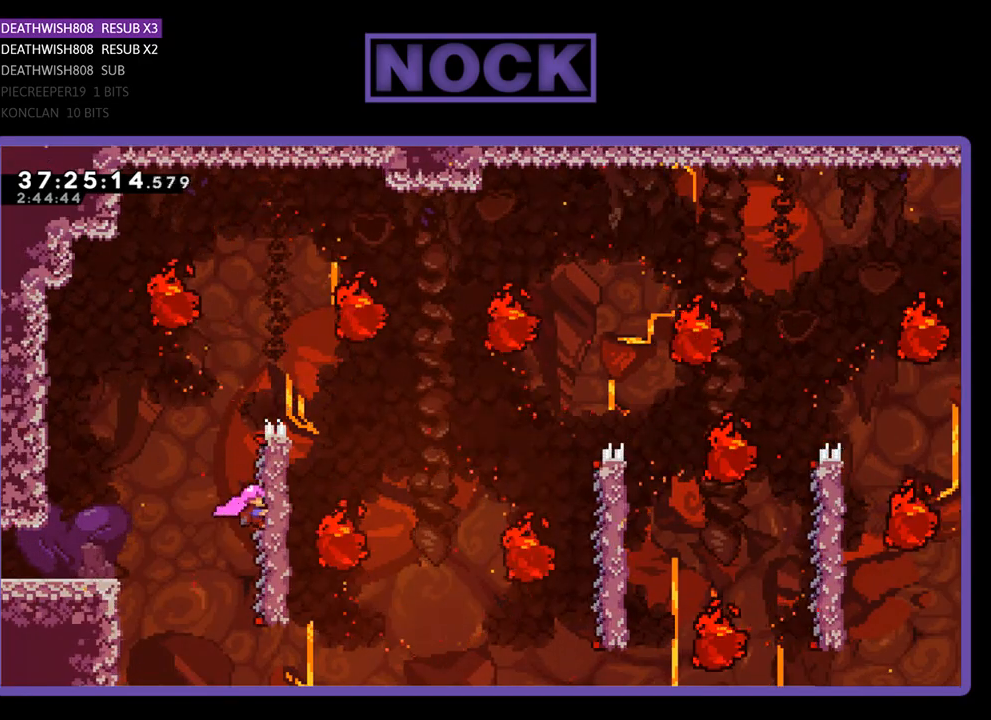
{"buttons": ["R2", "DPAD_RIGHT"], "events": [[233, "DPAD_RIGHT", "down"], [367, "DPAD_UP", "up"]]}
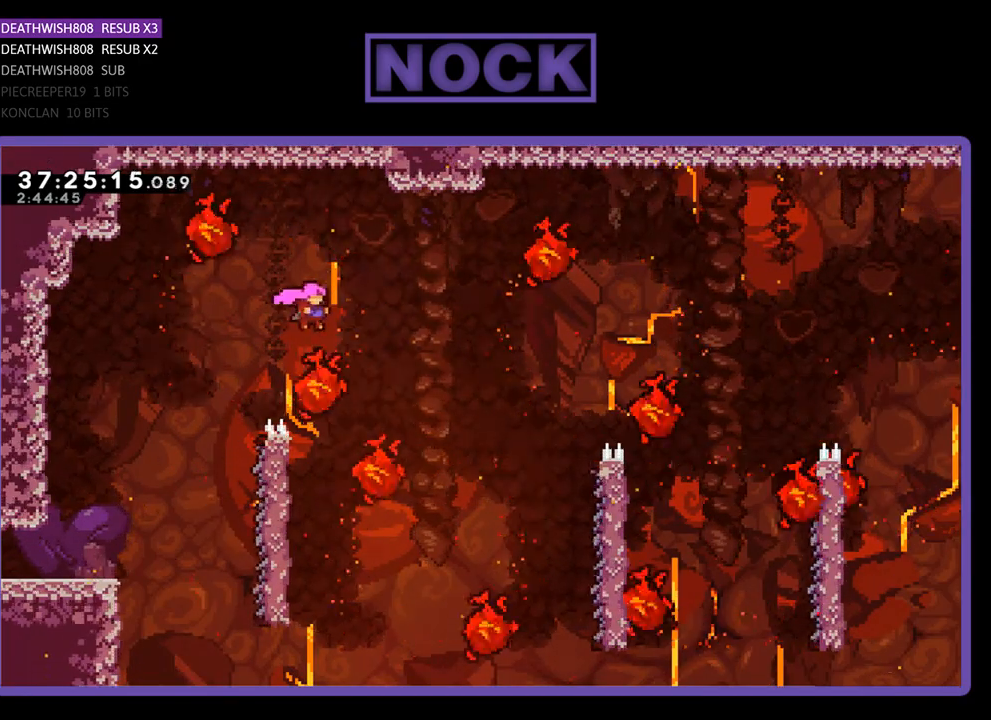
{"buttons": ["R2", "DPAD_LEFT"], "events": [[167, "DPAD_RIGHT", "up"], [233, "DPAD_LEFT", "down"]]}
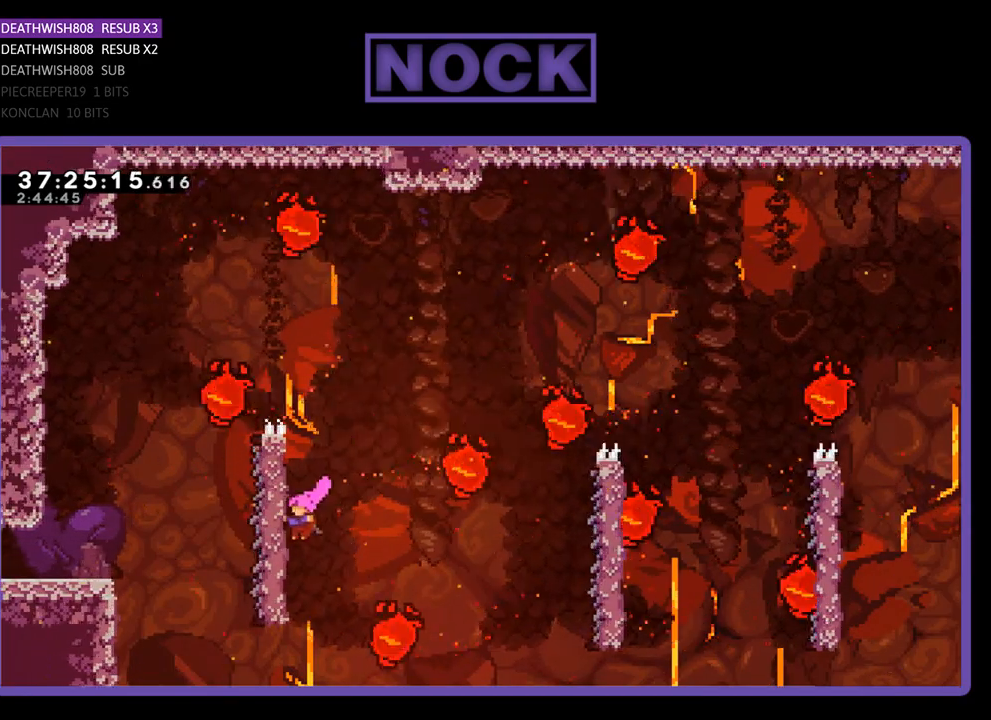
{"buttons": ["R2"], "events": [[133, "DPAD_LEFT", "up"], [267, "DPAD_DOWN", "down"], [433, "DPAD_DOWN", "up"]]}
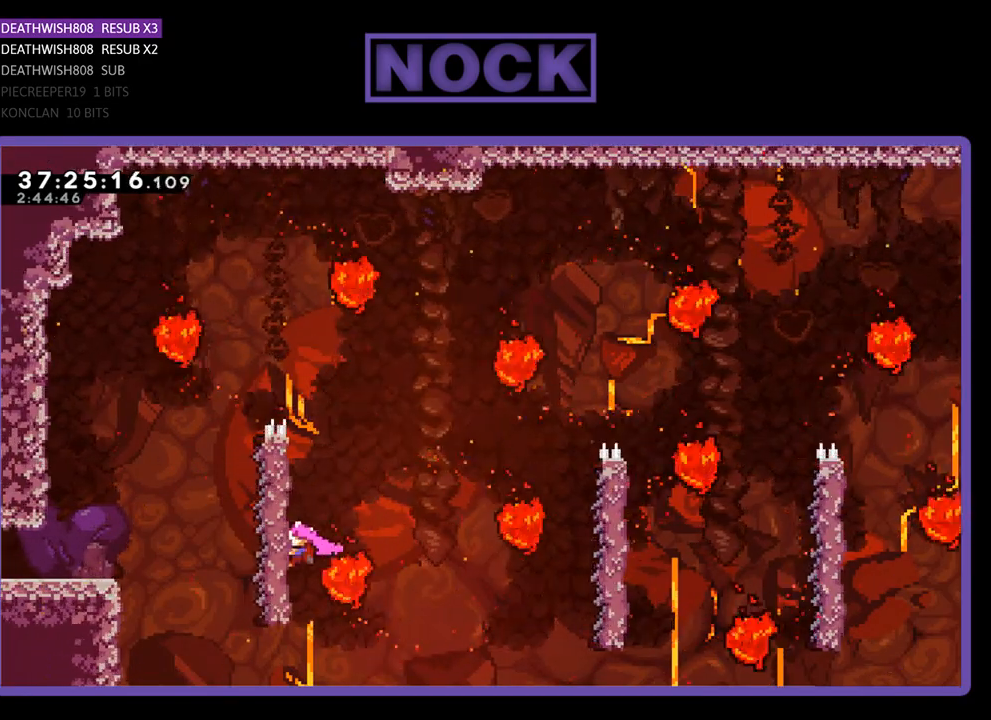
{"buttons": ["R2"], "events": []}
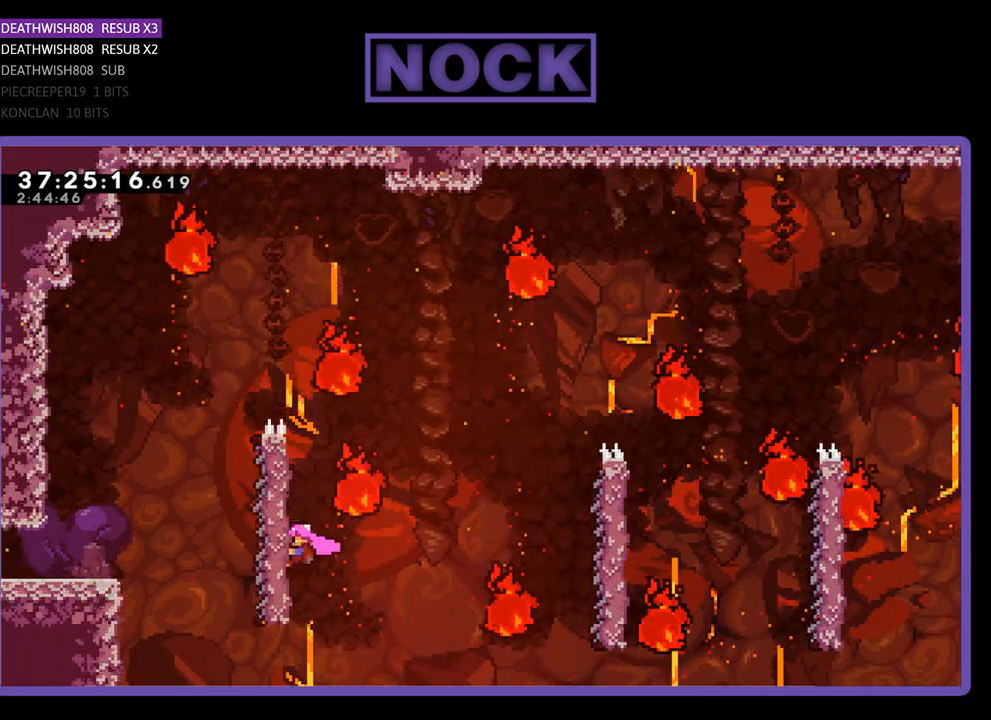
{"buttons": ["R2"], "events": []}
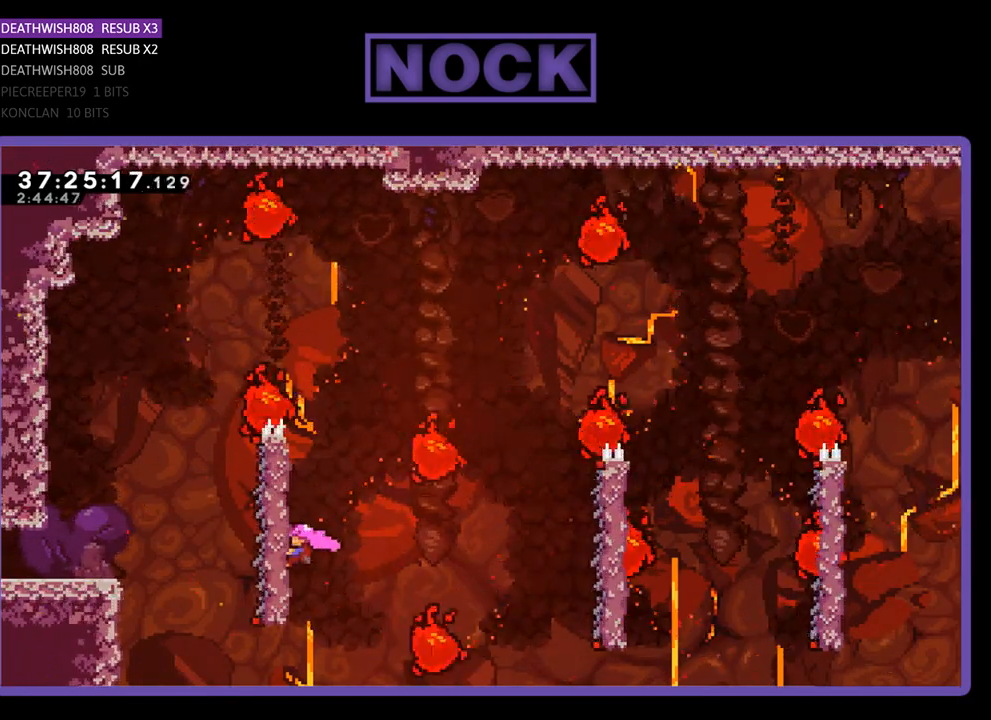
{"buttons": ["R2"], "events": []}
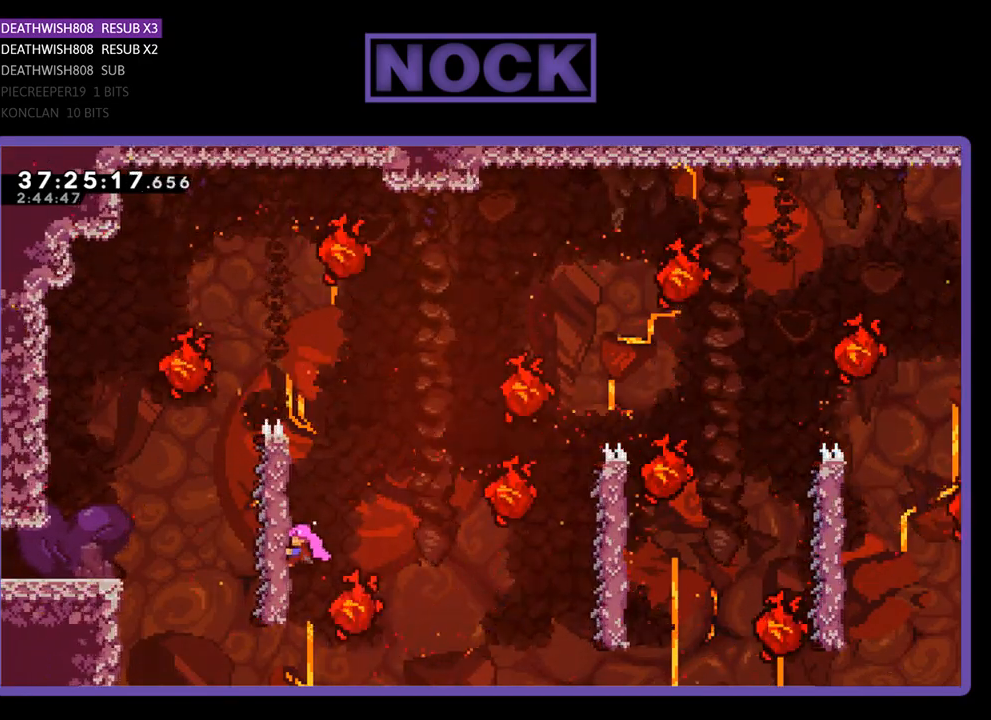
{"buttons": ["R2", "DPAD_RIGHT"], "events": [[33, "DPAD_RIGHT", "down"], [100, "CROSS", "down"], [433, "CROSS", "up"]]}
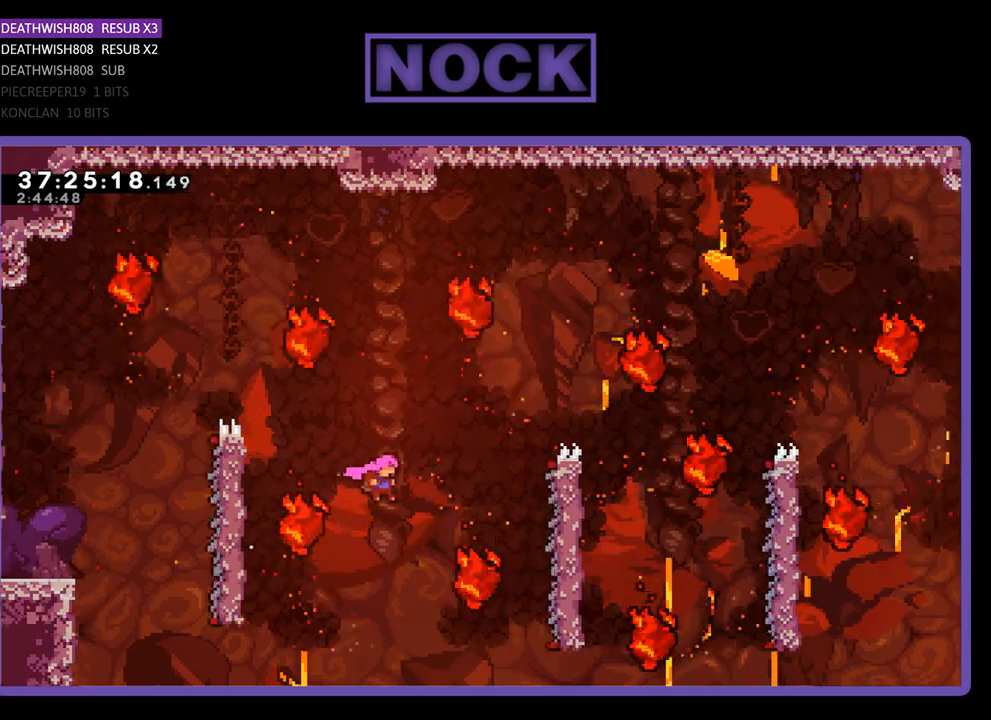
{"buttons": ["R2"], "events": [[33, "DPAD_RIGHT", "up"], [133, "DPAD_UP", "down"], [200, "CIRCLE", "down"], [200, "DPAD_RIGHT", "down"], [433, "CIRCLE", "up"], [433, "DPAD_RIGHT", "up"], [433, "DPAD_UP", "up"]]}
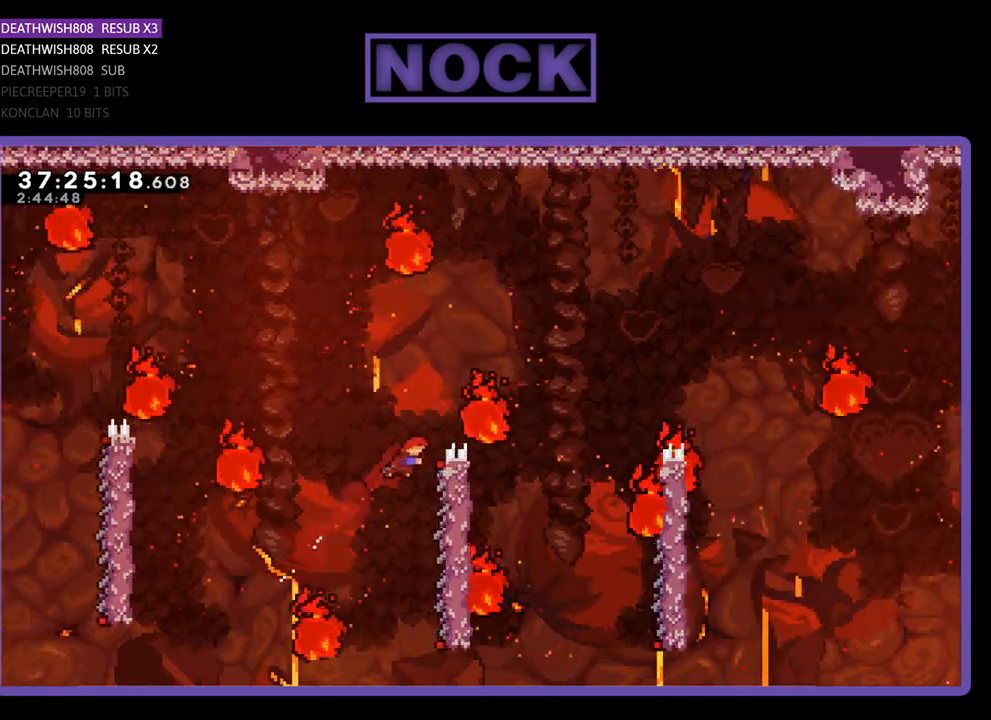
{"buttons": ["R2", "DPAD_RIGHT"], "events": [[300, "DPAD_RIGHT", "down"]]}
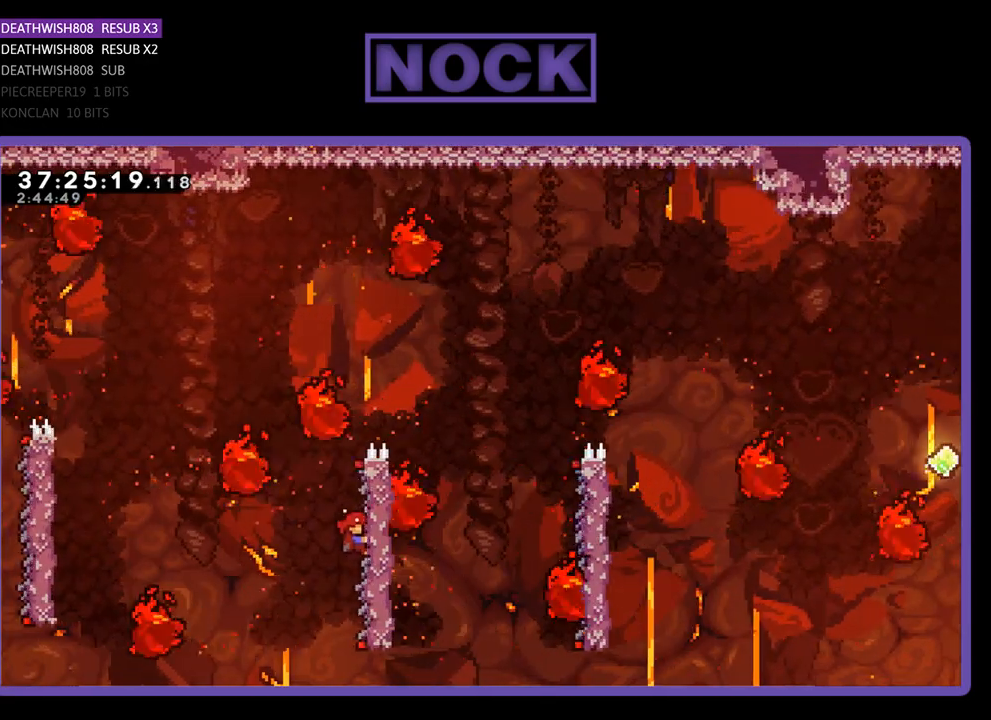
{"buttons": ["R2", "DPAD_RIGHT"], "events": [[67, "DPAD_UP", "down"], [167, "DPAD_RIGHT", "up"], [333, "DPAD_RIGHT", "down"], [400, "DPAD_UP", "up"]]}
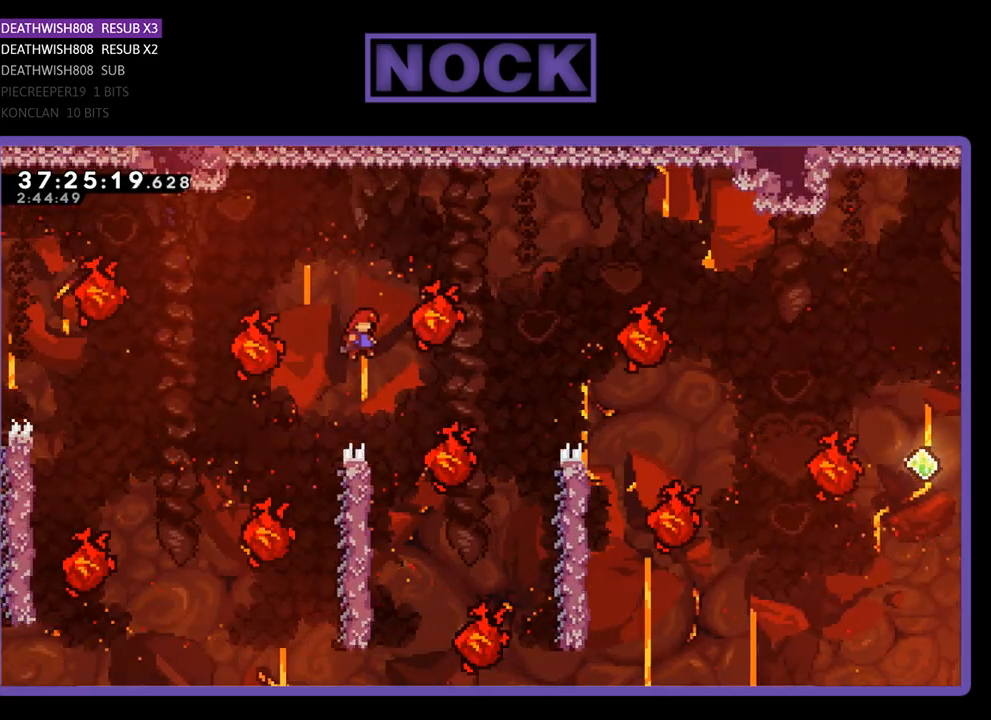
{"buttons": ["R2"], "events": [[100, "DPAD_RIGHT", "up"], [367, "DPAD_LEFT", "down"], [433, "DPAD_LEFT", "up"]]}
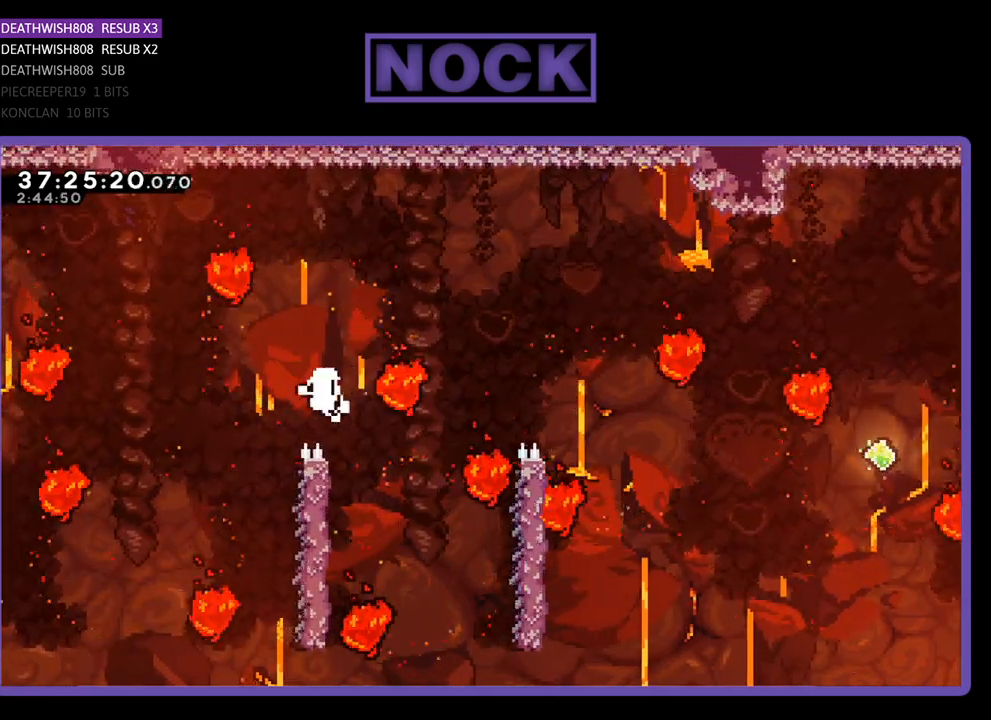
{"buttons": [], "events": [[267, "R2", "up"]]}
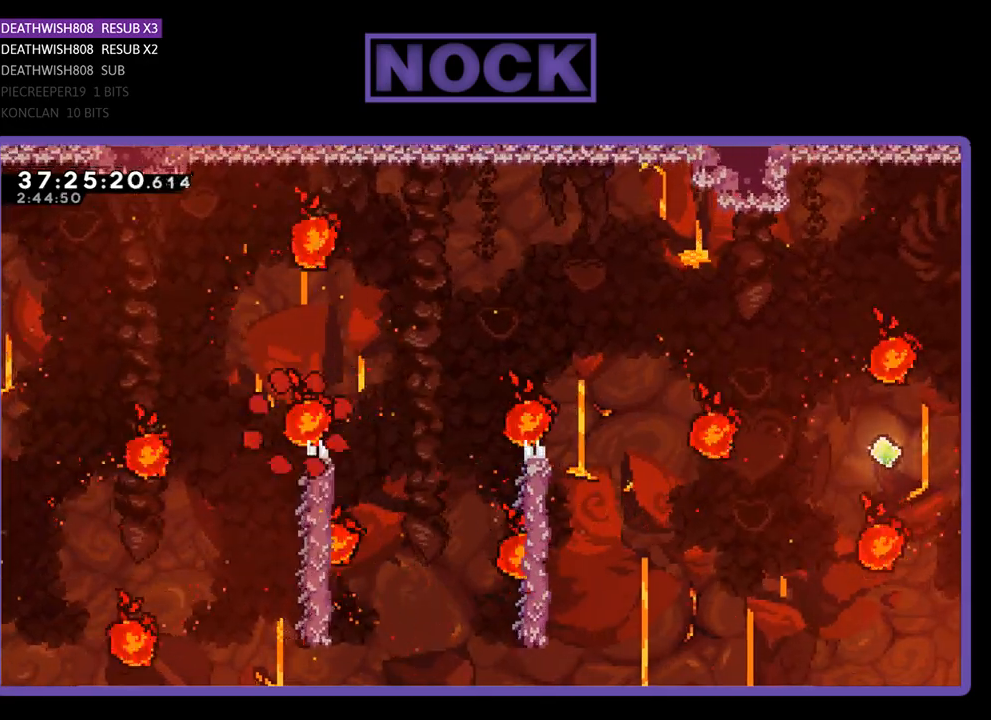
{"buttons": ["R2"], "events": [[500, "R2", "down"]]}
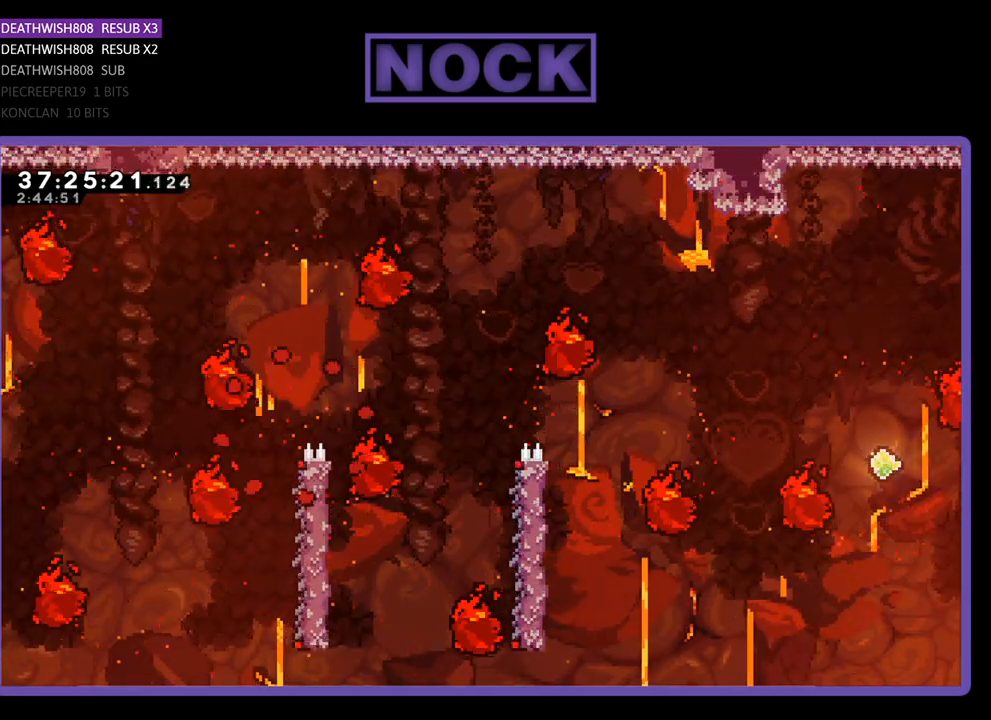
{"buttons": [], "events": [[433, "R2", "up"]]}
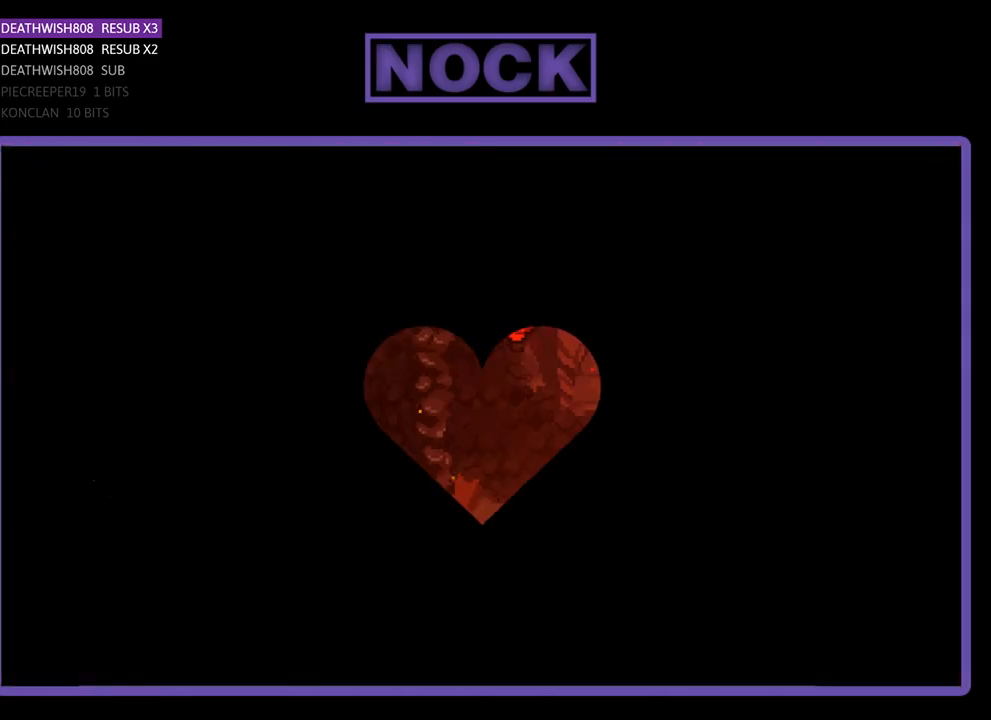
{"buttons": ["R2", "DPAD_RIGHT"], "events": [[100, "R2", "down"], [133, "DPAD_RIGHT", "down"]]}
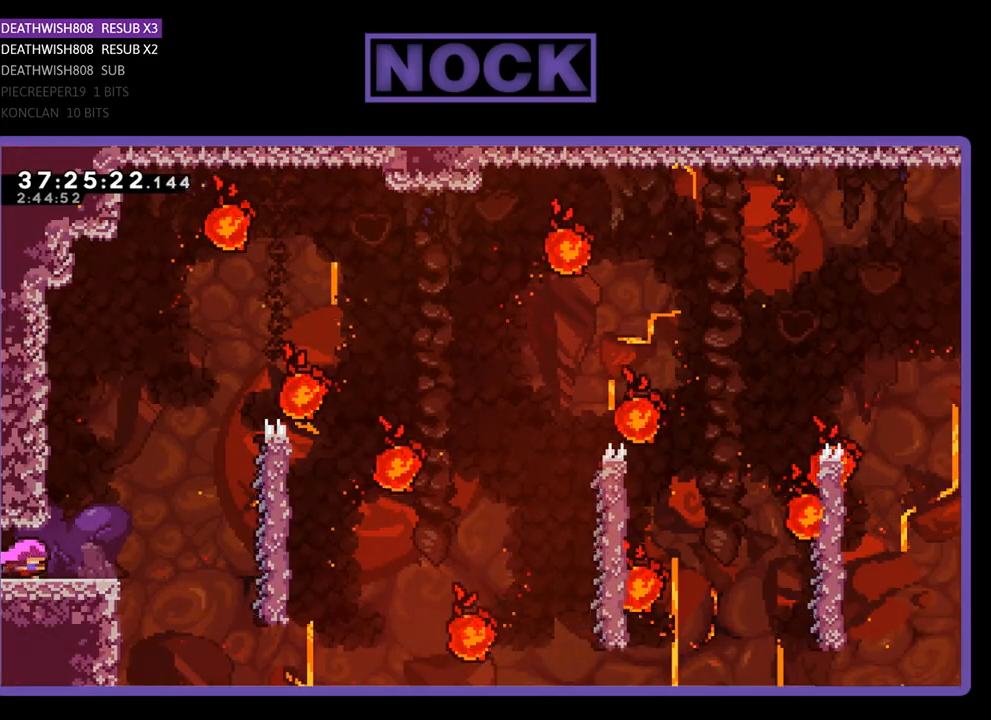
{"buttons": ["R2", "DPAD_RIGHT"], "events": [[300, "CROSS", "down"], [500, "CROSS", "up"]]}
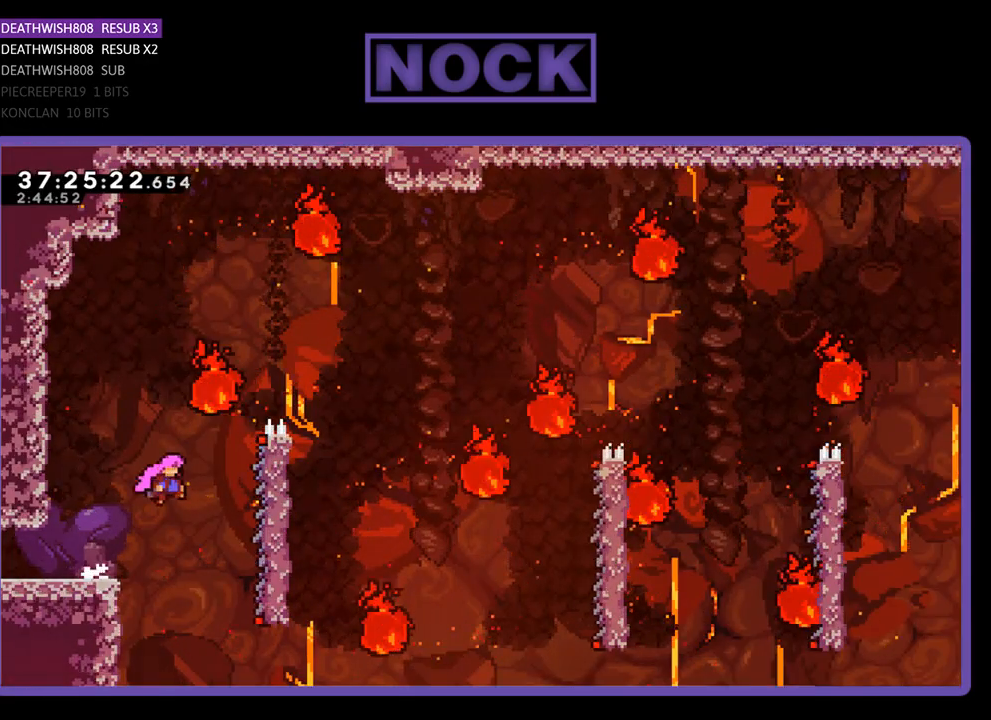
{"buttons": ["R2", "DPAD_UP"], "events": [[433, "DPAD_RIGHT", "up"], [433, "DPAD_UP", "down"]]}
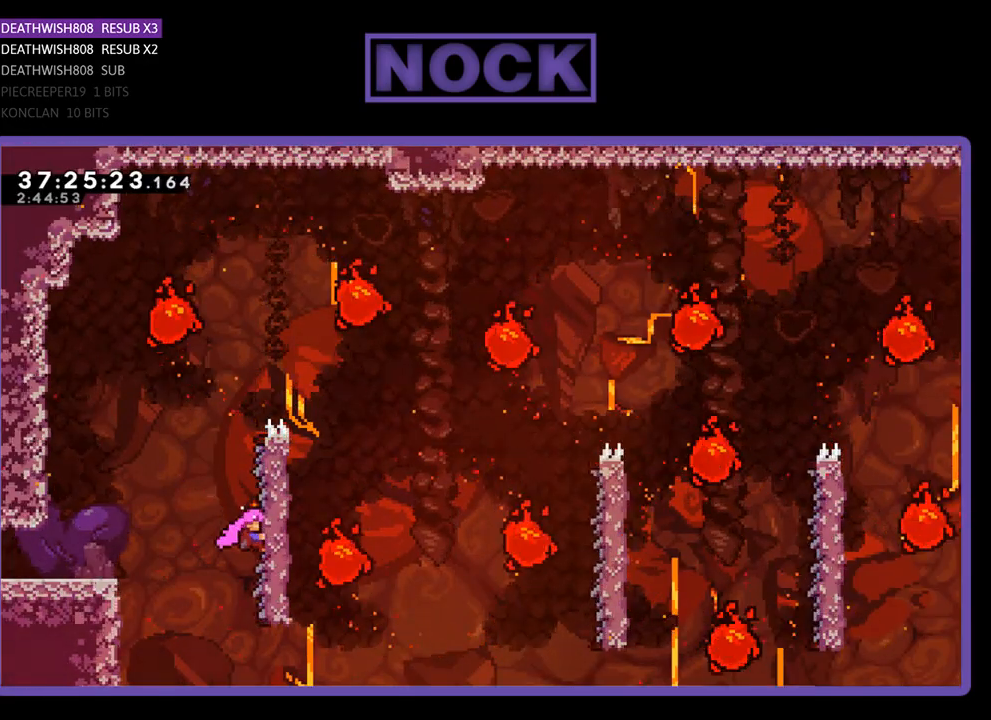
{"buttons": ["R2", "DPAD_UP", "DPAD_RIGHT"], "events": [[300, "DPAD_RIGHT", "down"]]}
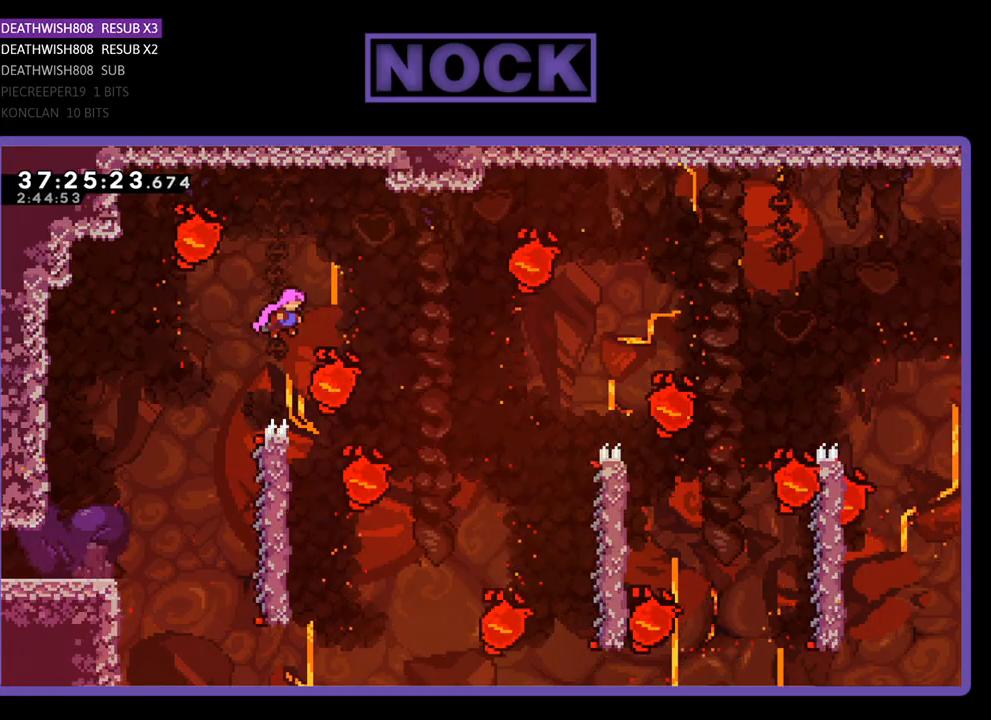
{"buttons": ["R2", "DPAD_LEFT"], "events": [[133, "DPAD_UP", "up"], [233, "DPAD_RIGHT", "up"], [367, "DPAD_LEFT", "down"]]}
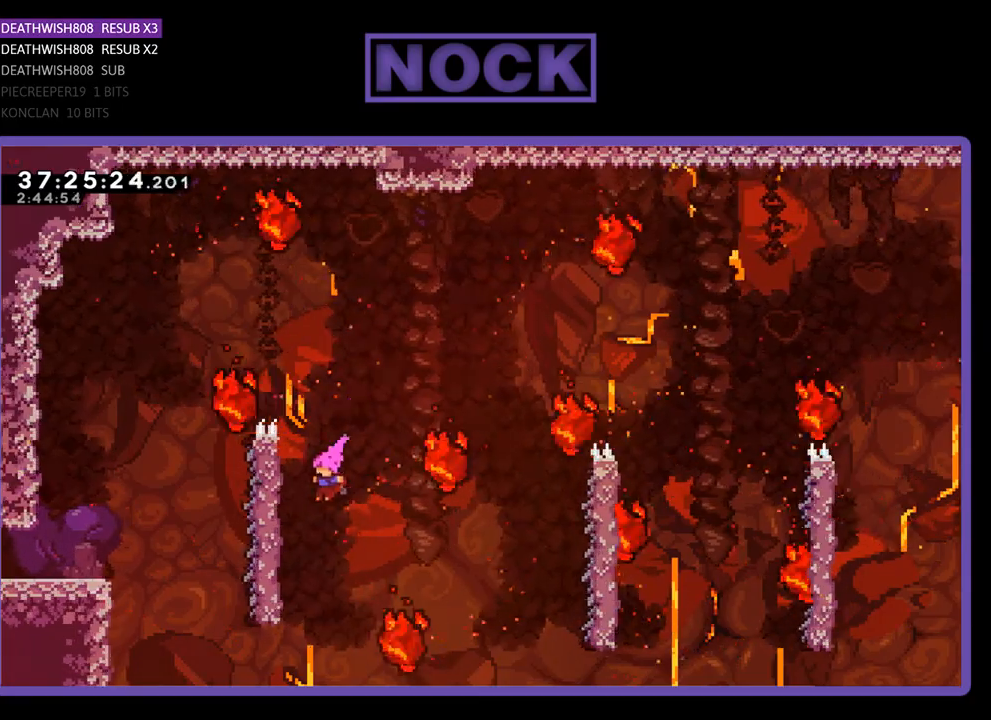
{"buttons": ["R2", "DPAD_RIGHT"], "events": [[267, "DPAD_LEFT", "up"], [467, "DPAD_RIGHT", "down"]]}
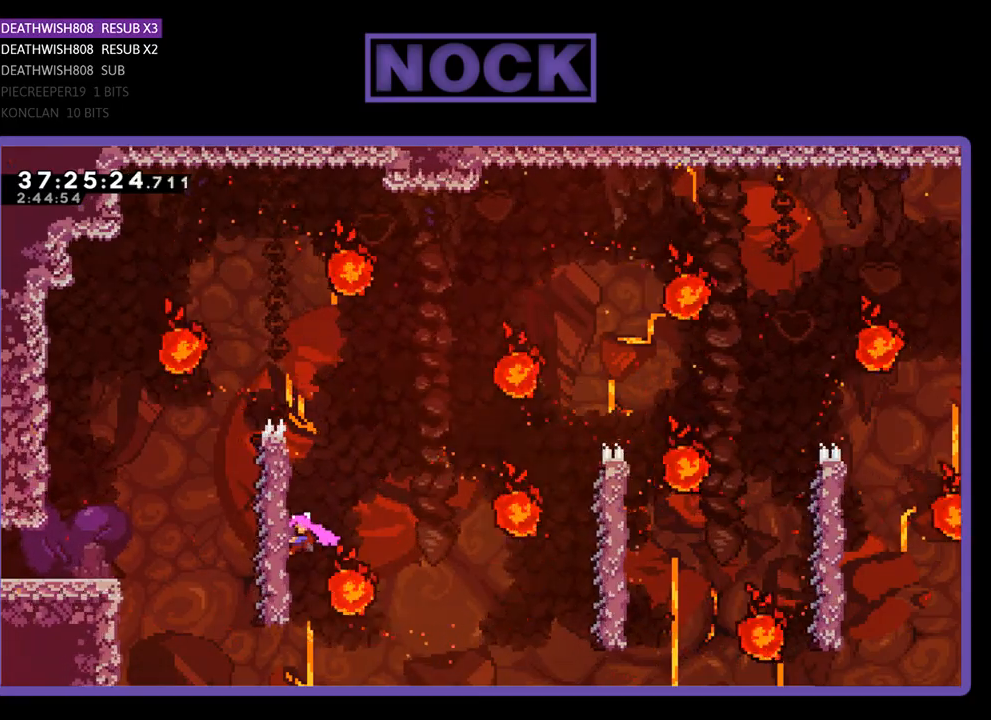
{"buttons": ["R2"], "events": [[33, "CROSS", "down"], [333, "CROSS", "up"], [467, "DPAD_RIGHT", "up"]]}
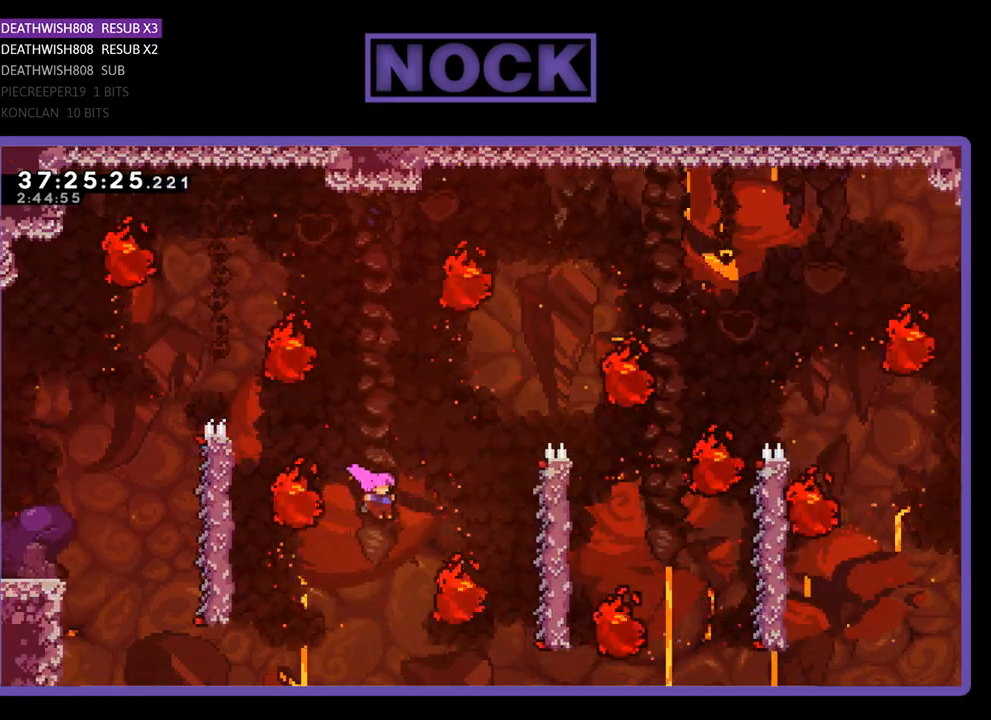
{"buttons": ["R2"], "events": [[67, "DPAD_RIGHT", "down"], [67, "DPAD_UP", "down"], [167, "CIRCLE", "down"], [300, "DPAD_UP", "up"], [333, "CIRCLE", "up"], [400, "DPAD_RIGHT", "up"]]}
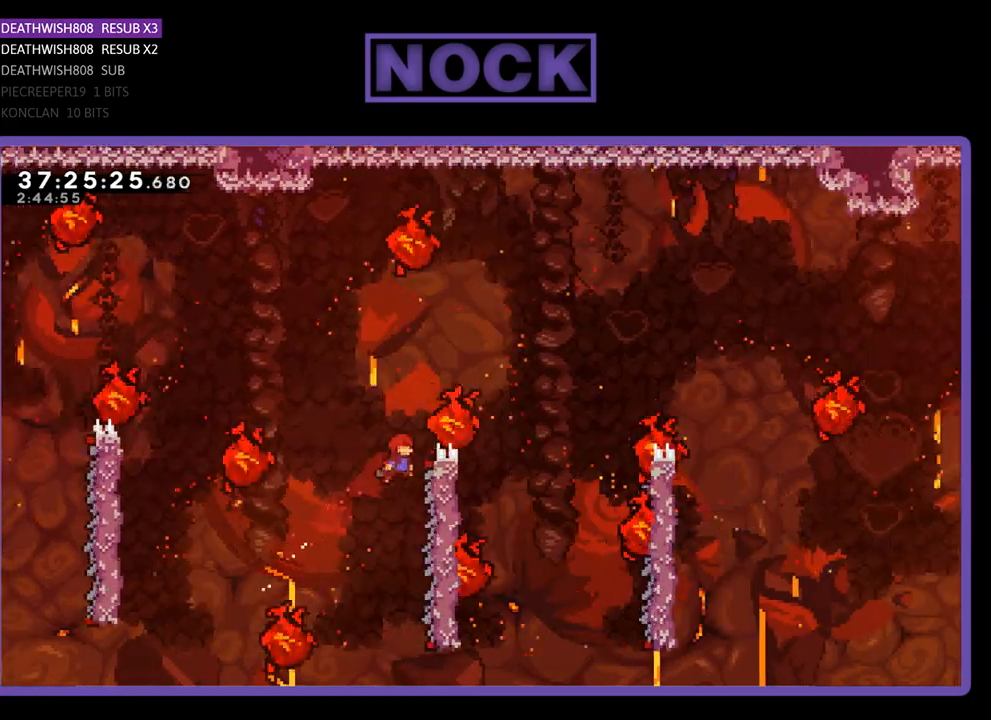
{"buttons": ["R2", "DPAD_UP", "DPAD_RIGHT"], "events": [[267, "DPAD_RIGHT", "down"], [367, "DPAD_UP", "down"]]}
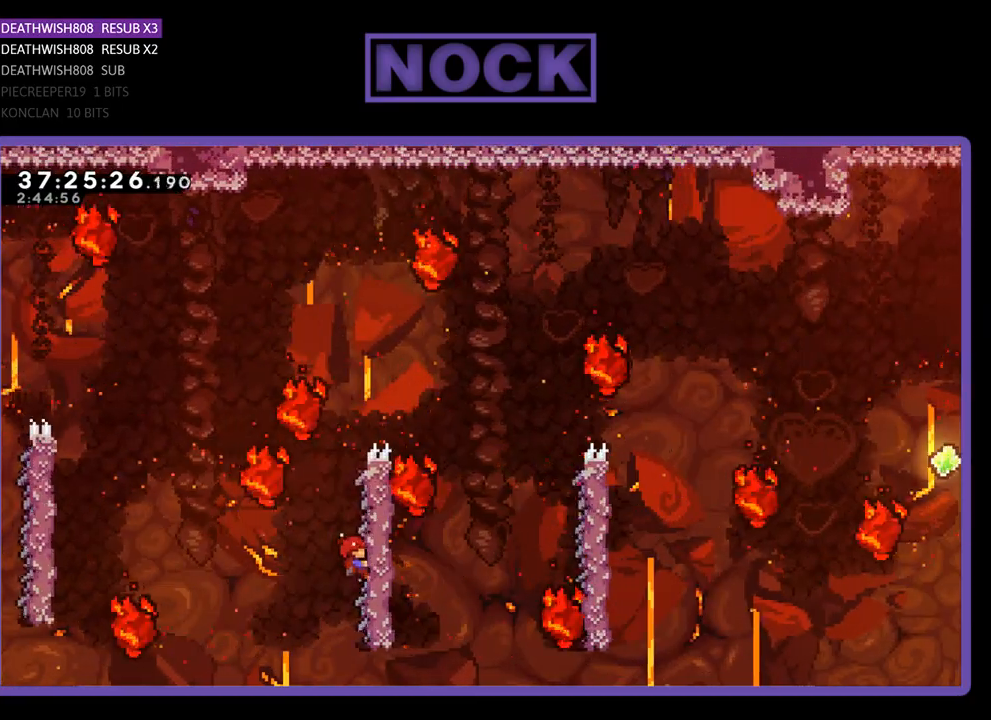
{"buttons": ["R2", "DPAD_RIGHT"], "events": [[433, "DPAD_UP", "up"]]}
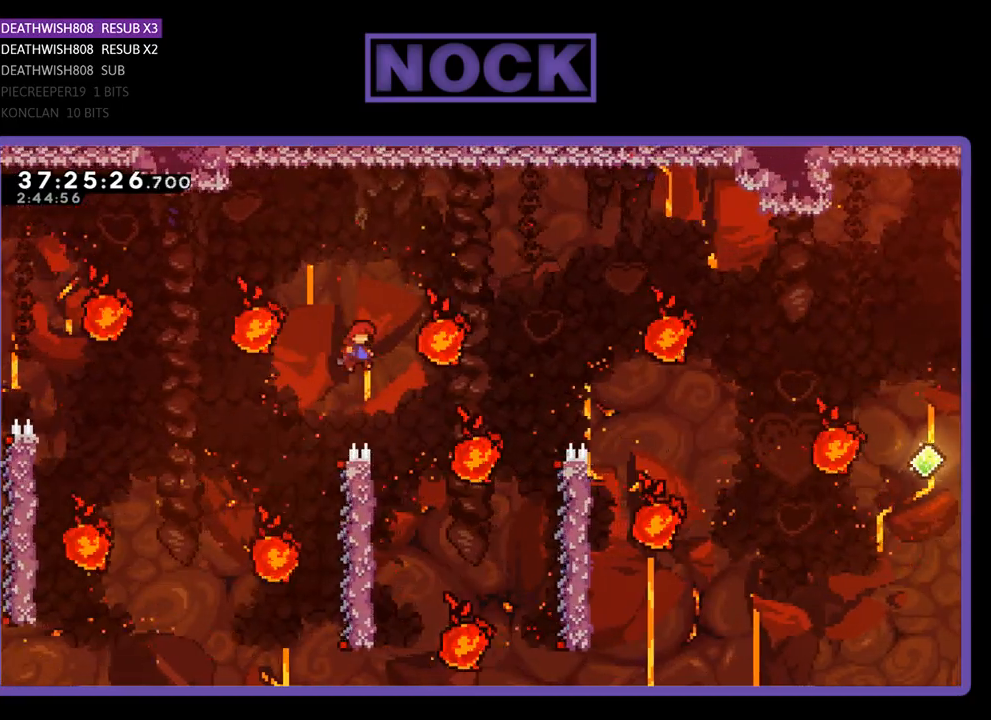
{"buttons": ["R2", "DPAD_RIGHT"], "events": [[100, "DPAD_RIGHT", "up"], [167, "DPAD_LEFT", "down"], [367, "DPAD_LEFT", "up"], [467, "DPAD_RIGHT", "down"]]}
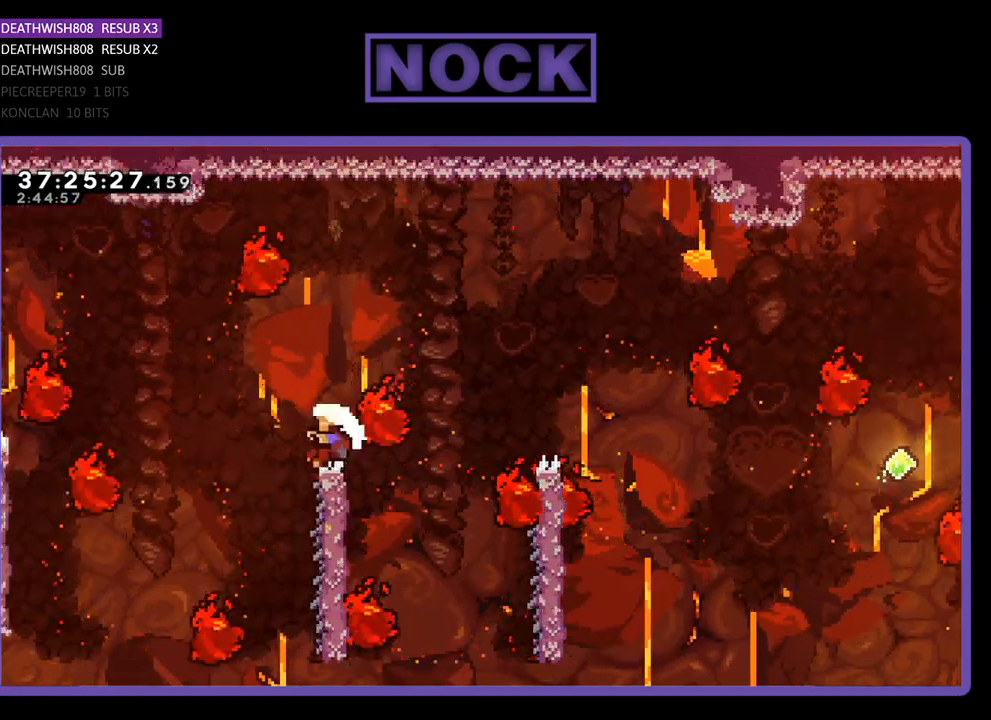
{"buttons": [], "events": [[167, "DPAD_RIGHT", "up"], [300, "R2", "up"]]}
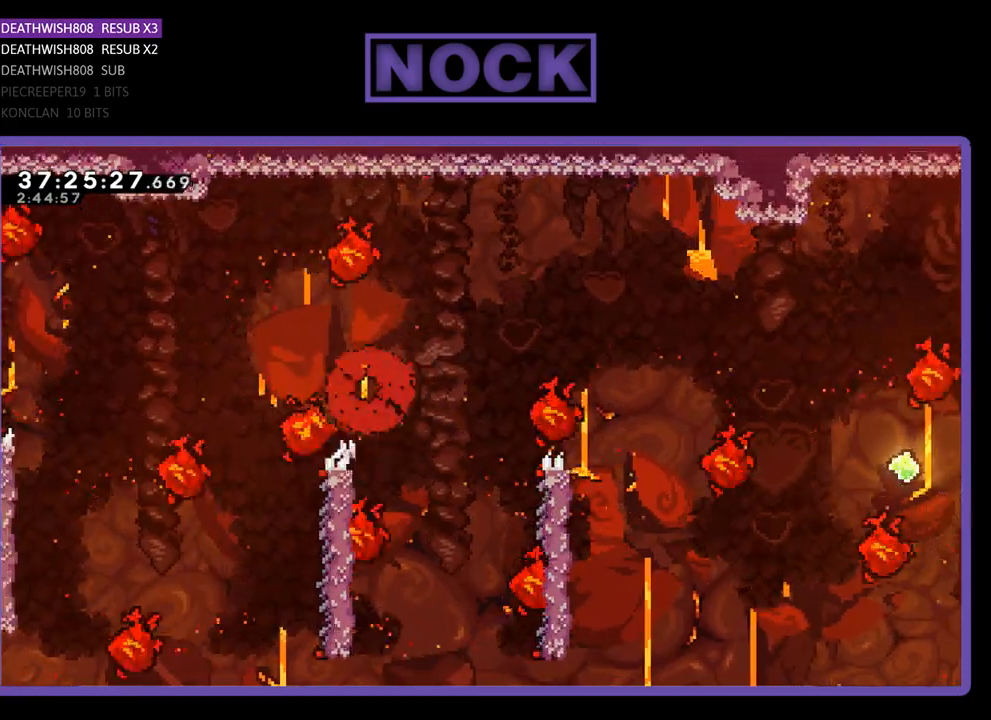
{"buttons": [], "events": []}